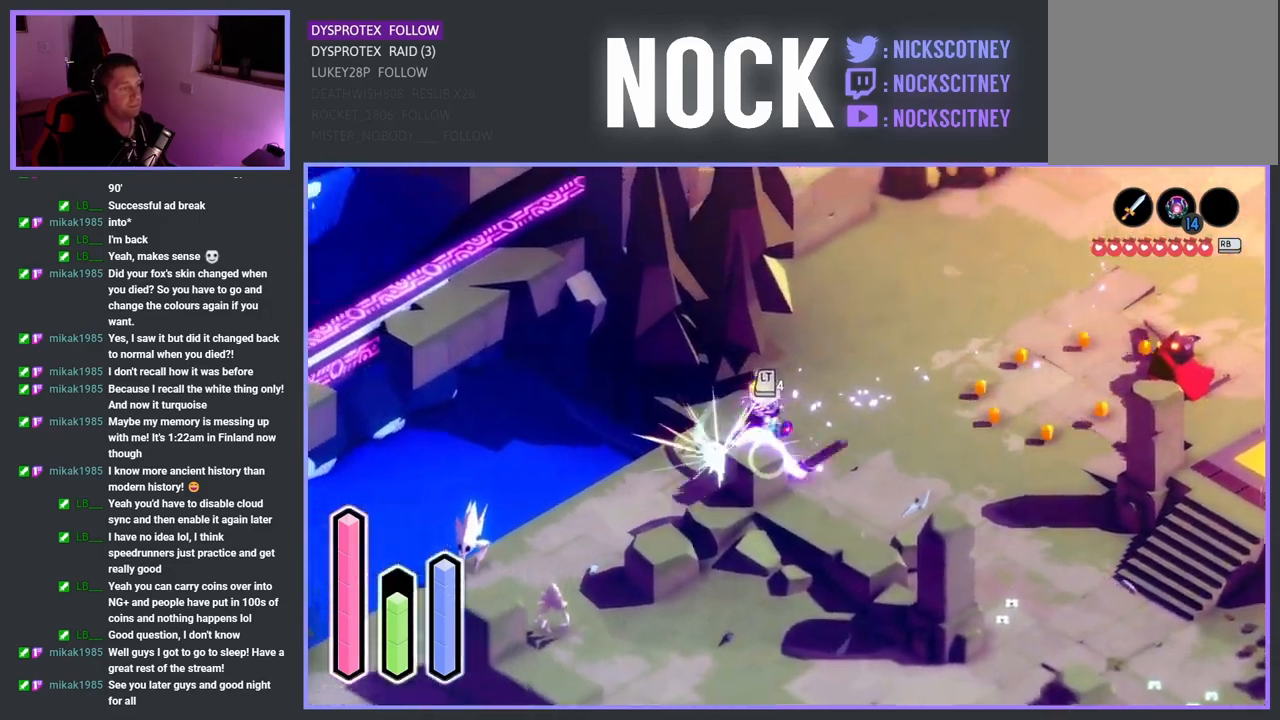
Gameplay with a controller (PlayStation layout); each line is a JSON object with the inputs held at the frame after it. "events" lists button and stick changes between this image and that frame as [ms after this image, input, new state], when the widget could be followed in between.
{"buttons": ["SQUARE"], "left_stick": "down", "right_stick": "center", "events": [[17, "SQUARE", "up"], [83, "SQUARE", "down"], [267, "SQUARE", "up"], [283, "SQUARE", "down"], [417, "SQUARE", "up"], [483, "SQUARE", "down"]]}
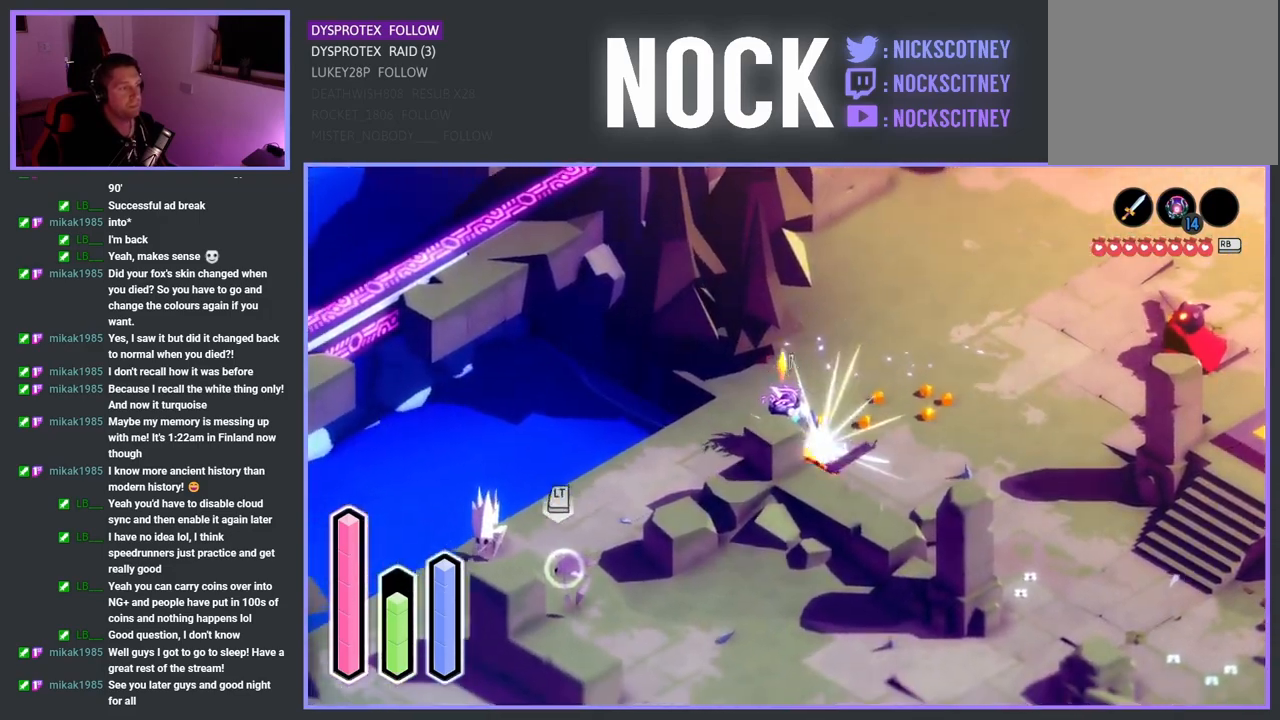
{"buttons": ["CROSS"], "left_stick": "down-left", "right_stick": "center", "events": [[17, "left_stick", "down-left"], [150, "SQUARE", "up"], [333, "CROSS", "down"]]}
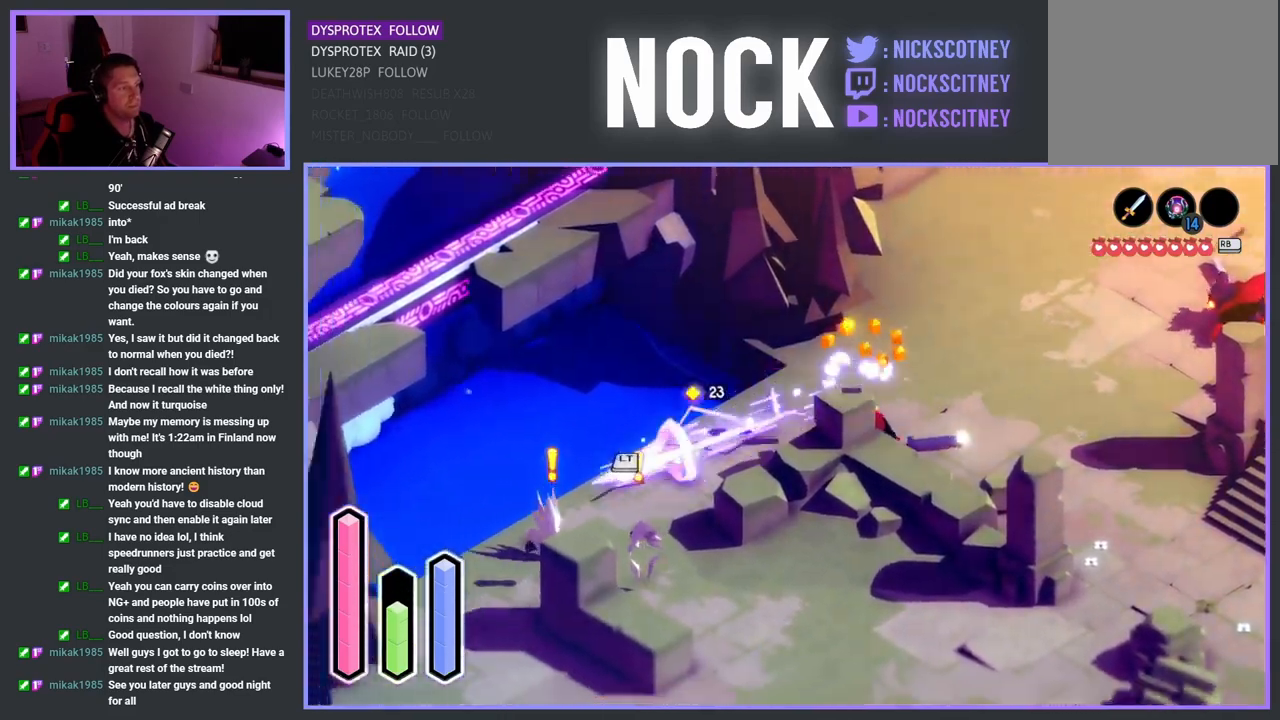
{"buttons": ["SQUARE"], "left_stick": "down-right", "right_stick": "center", "events": [[100, "CROSS", "up"], [217, "SQUARE", "down"], [333, "left_stick", "down-right"], [350, "SQUARE", "up"], [433, "SQUARE", "down"]]}
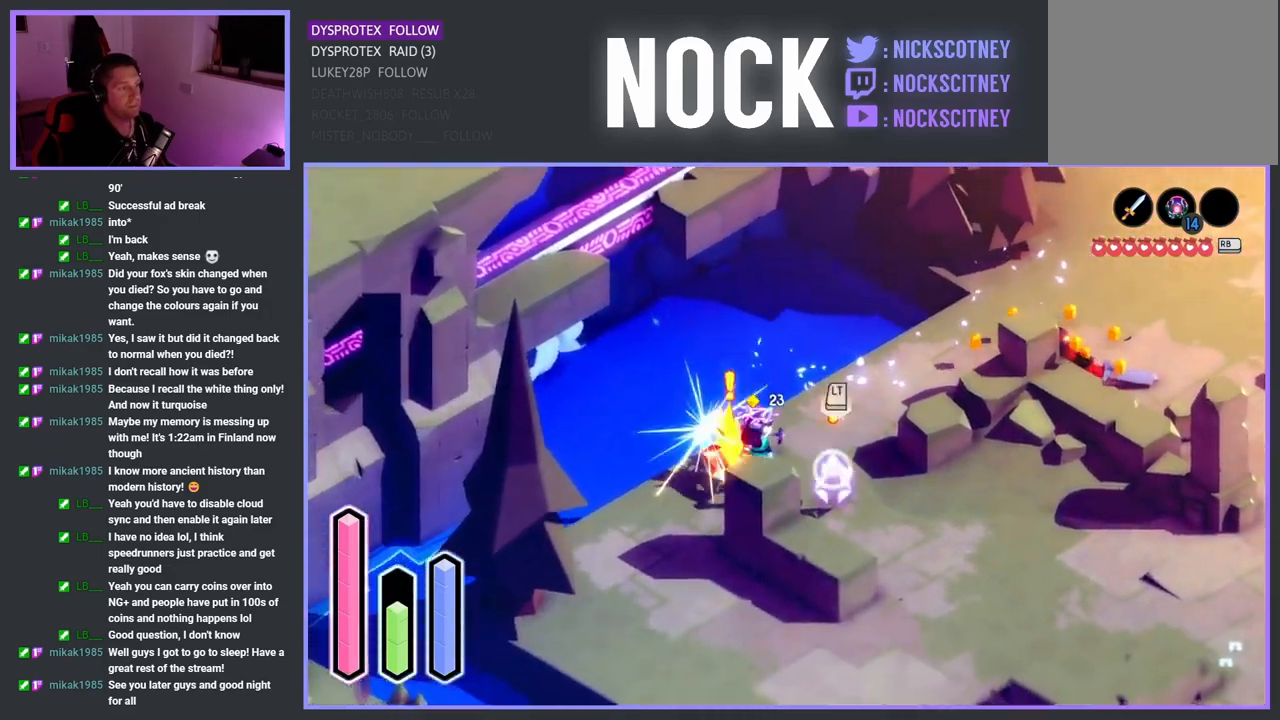
{"buttons": ["SQUARE"], "left_stick": "down-right", "right_stick": "center", "events": [[67, "SQUARE", "up"], [150, "SQUARE", "down"], [300, "SQUARE", "up"], [383, "SQUARE", "down"]]}
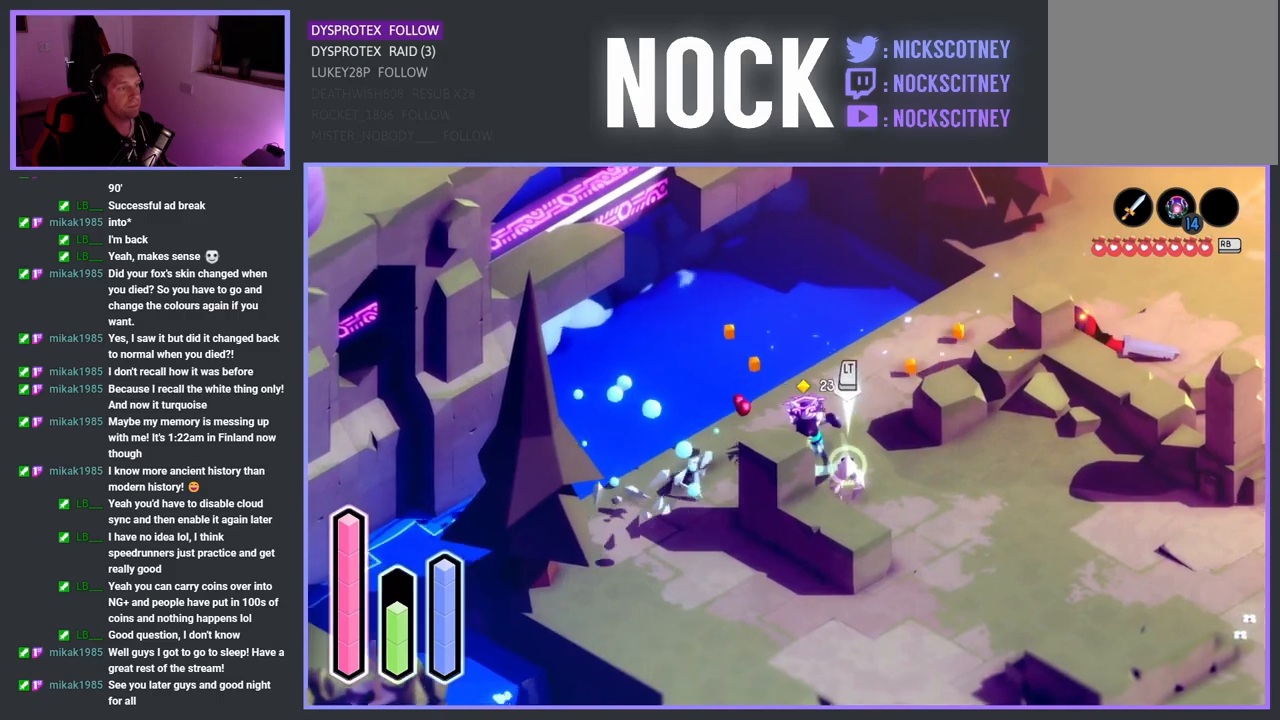
{"buttons": [], "left_stick": "down", "right_stick": "center", "events": [[33, "SQUARE", "up"], [100, "SQUARE", "down"], [250, "SQUARE", "up"], [317, "SQUARE", "down"], [417, "left_stick", "down"], [450, "SQUARE", "up"]]}
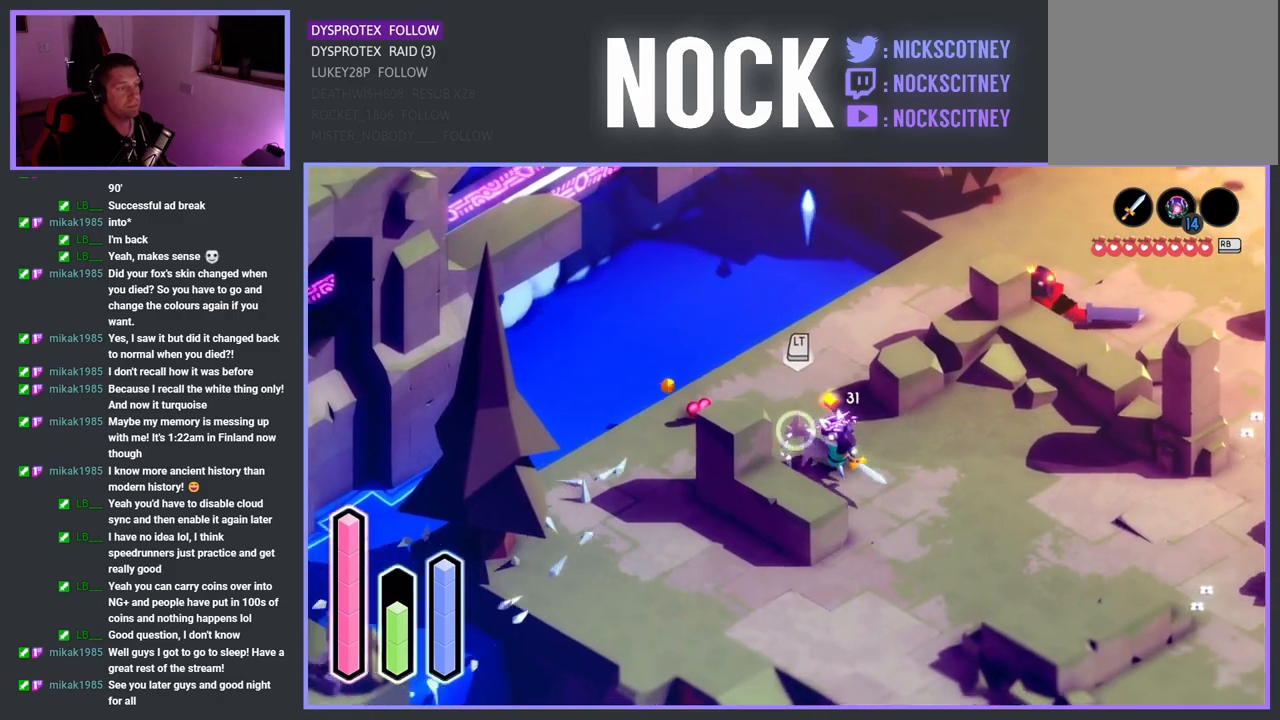
{"buttons": [], "left_stick": "up-left", "right_stick": "center", "events": [[33, "SQUARE", "down"], [150, "left_stick", "center"], [167, "SQUARE", "up"], [283, "SQUARE", "down"], [350, "left_stick", "up-left"], [433, "SQUARE", "up"]]}
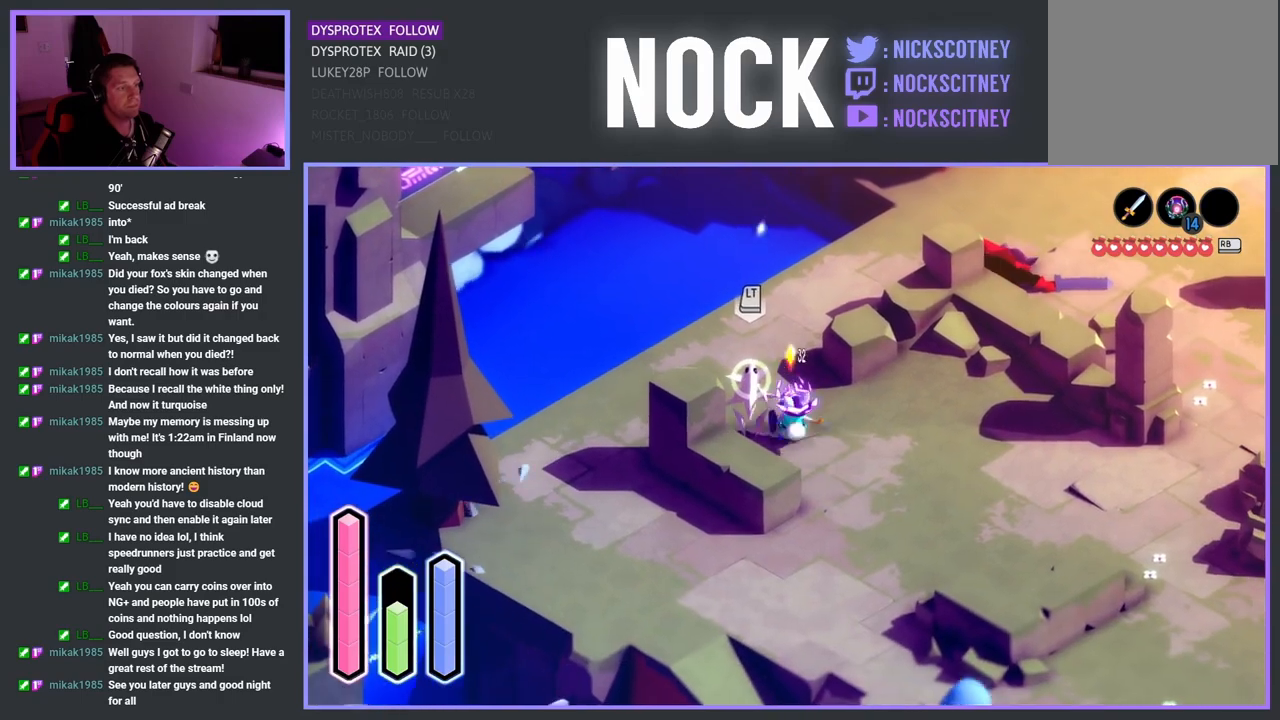
{"buttons": [], "left_stick": "center", "right_stick": "center", "events": [[17, "SQUARE", "down"], [150, "SQUARE", "up"], [250, "SQUARE", "down"], [250, "left_stick", "center"], [367, "SQUARE", "up"]]}
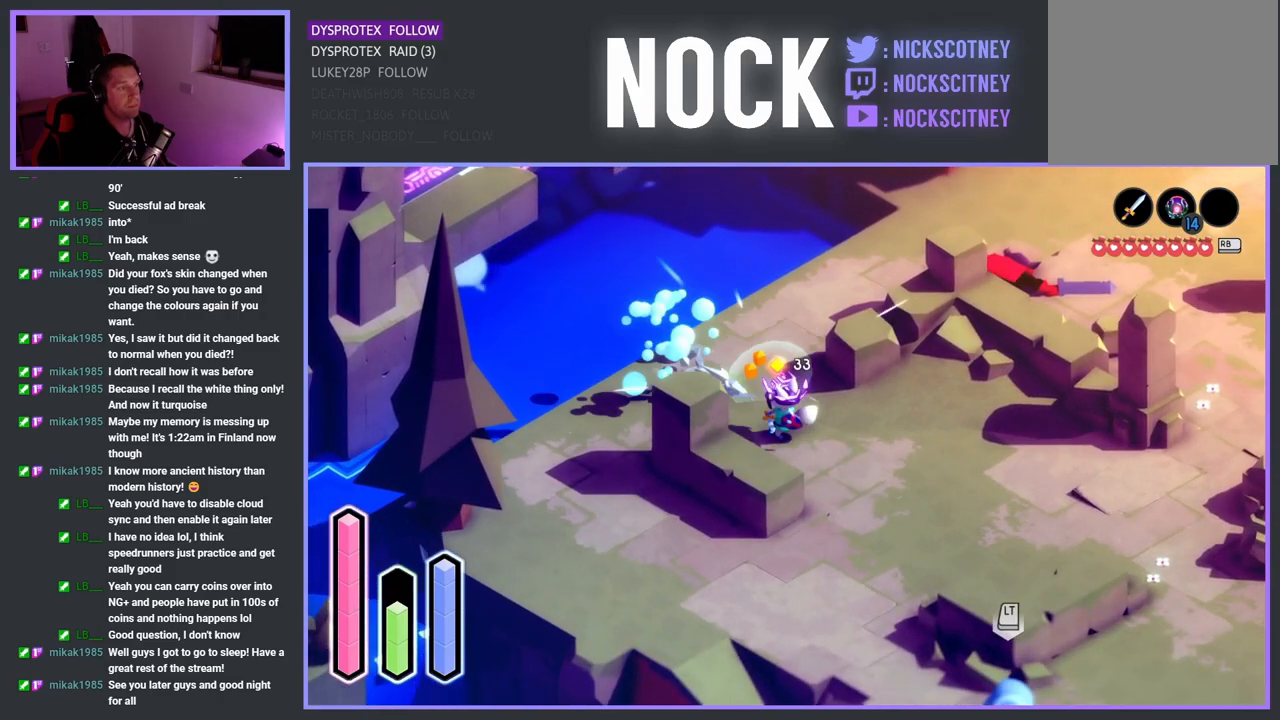
{"buttons": ["CROSS"], "left_stick": "down-right", "right_stick": "center", "events": [[300, "left_stick", "down-right"], [400, "CROSS", "down"]]}
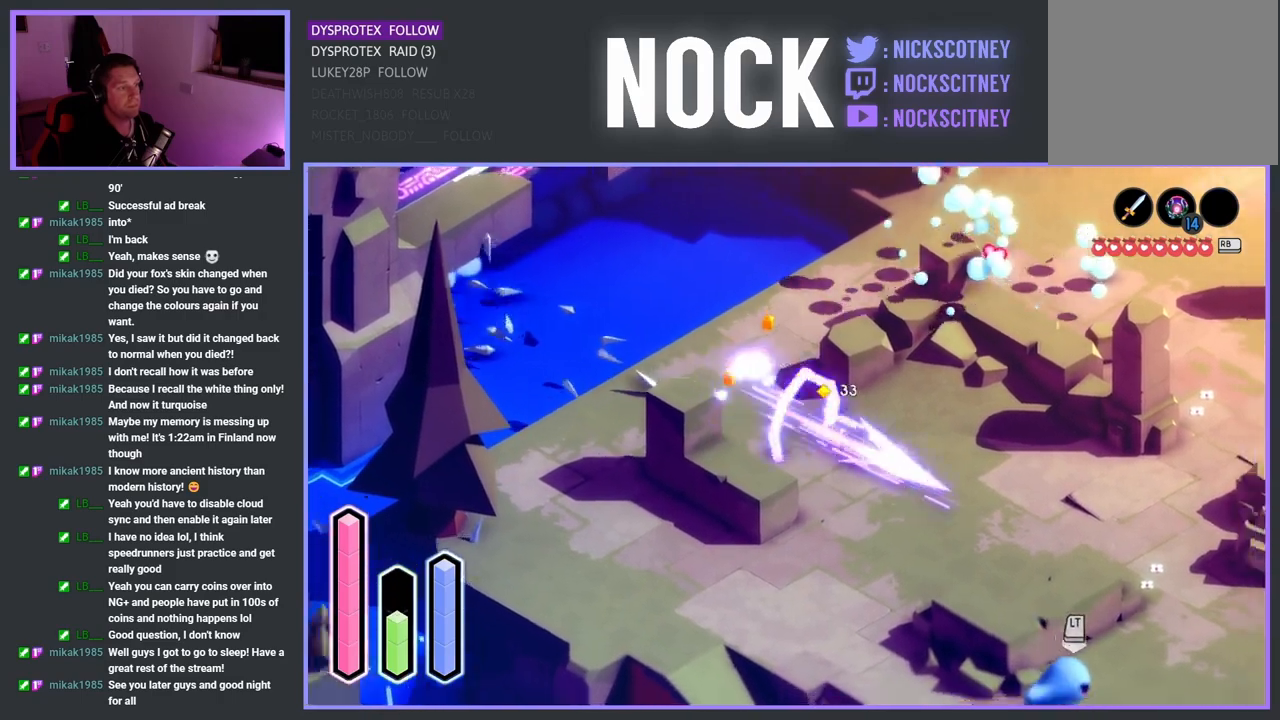
{"buttons": [], "left_stick": "down-right", "right_stick": "center", "events": [[83, "CROSS", "up"], [267, "left_stick", "right"], [333, "CROSS", "down"], [417, "CROSS", "up"], [500, "left_stick", "down-right"]]}
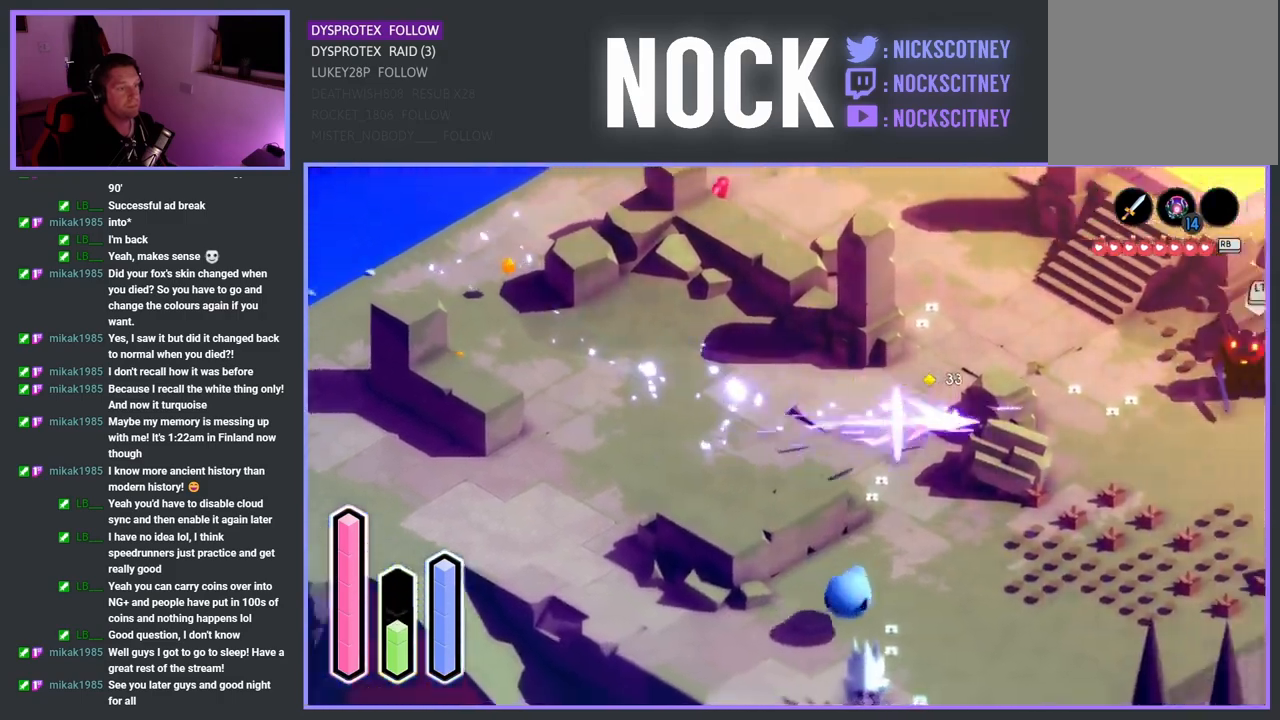
{"buttons": [], "left_stick": "down-left", "right_stick": "center", "events": [[200, "left_stick", "down-left"], [350, "CROSS", "down"], [467, "CROSS", "up"]]}
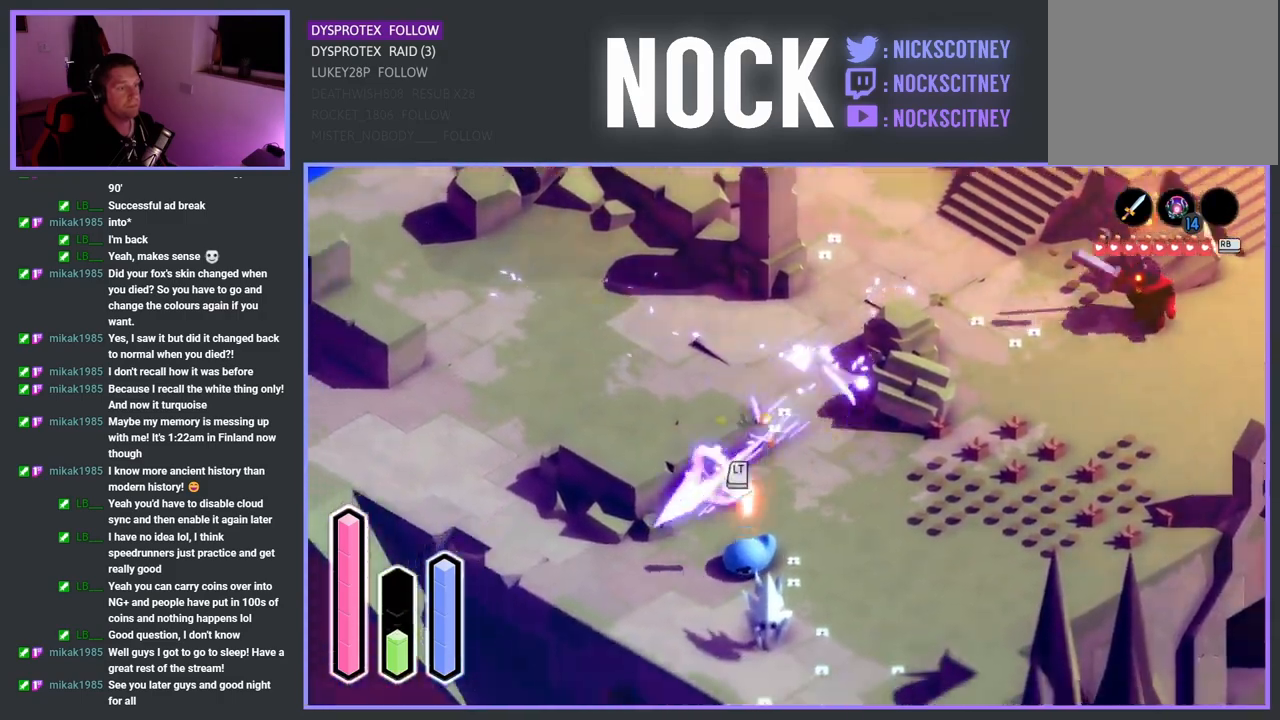
{"buttons": [], "left_stick": "right", "right_stick": "center", "events": [[150, "SQUARE", "down"], [233, "left_stick", "down-right"], [267, "SQUARE", "up"], [367, "SQUARE", "down"], [417, "left_stick", "right"], [483, "SQUARE", "up"]]}
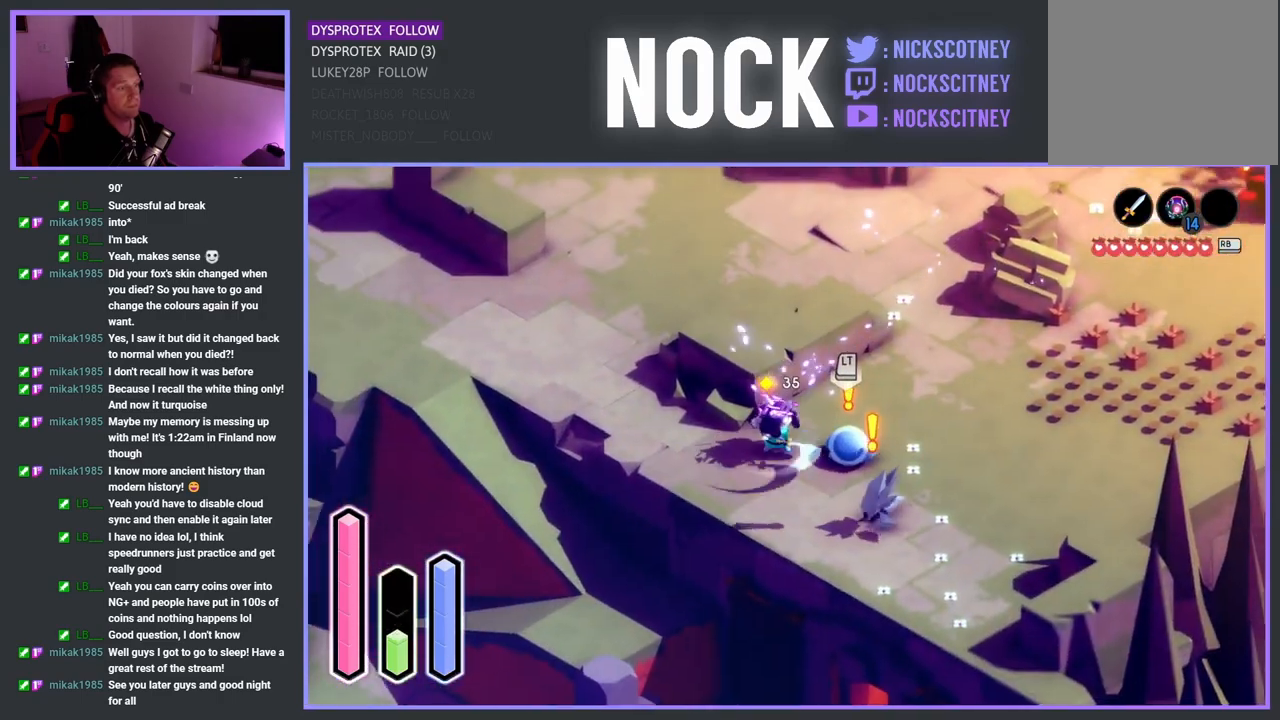
{"buttons": [], "left_stick": "down-right", "right_stick": "center", "events": [[50, "SQUARE", "down"], [167, "left_stick", "down-right"], [200, "SQUARE", "up"], [283, "SQUARE", "down"], [417, "SQUARE", "up"]]}
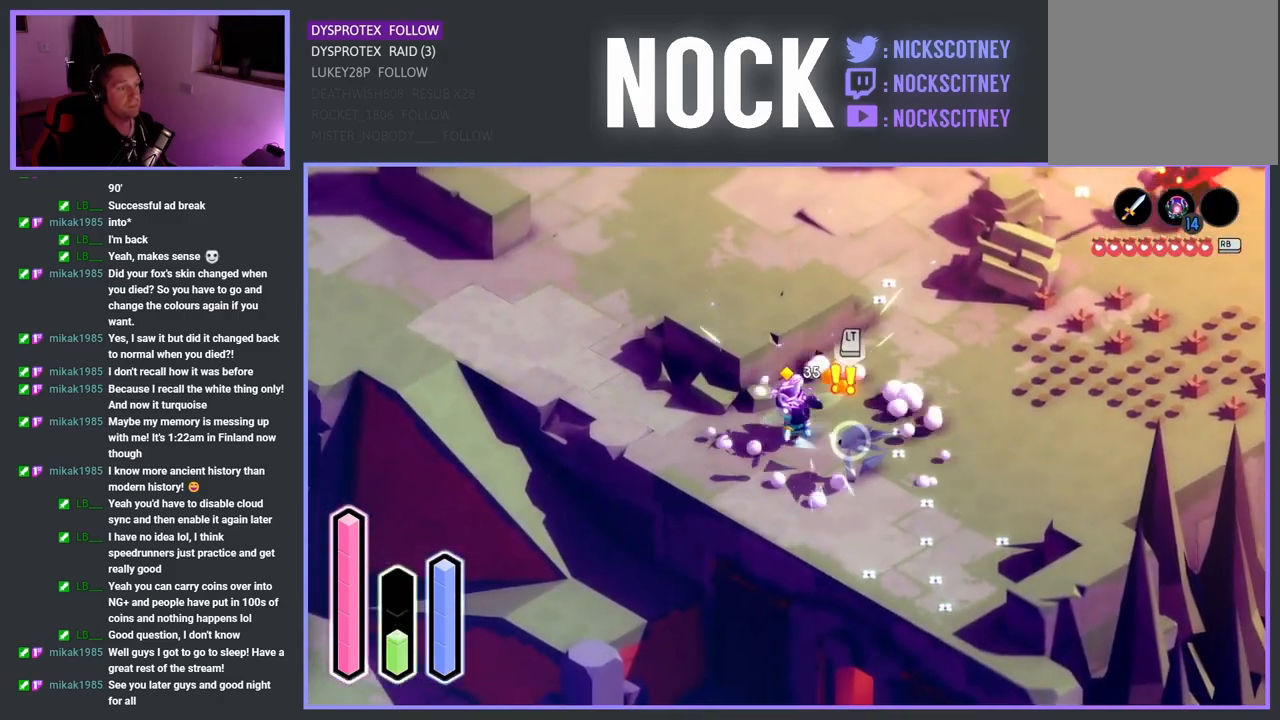
{"buttons": ["SQUARE"], "left_stick": "center", "right_stick": "center", "events": [[83, "SQUARE", "down"], [133, "SQUARE", "up"], [217, "SQUARE", "down"], [350, "SQUARE", "up"], [400, "left_stick", "center"], [433, "SQUARE", "down"]]}
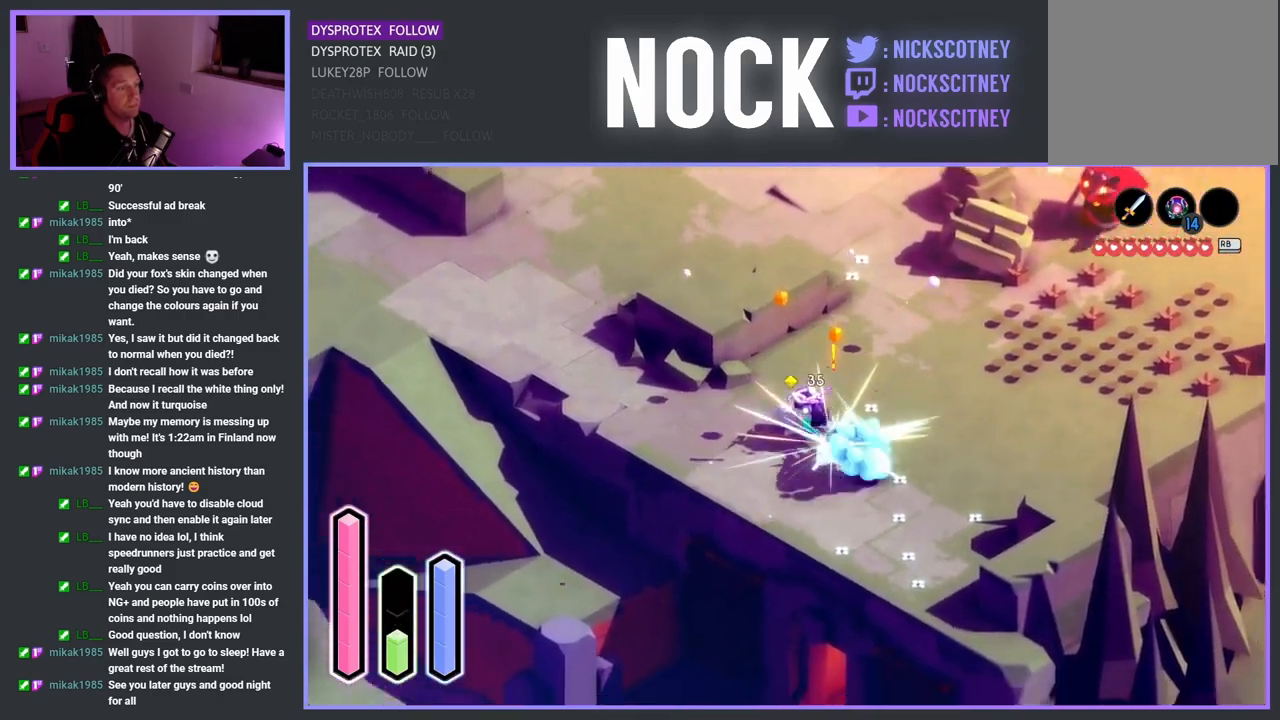
{"buttons": [], "left_stick": "up-right", "right_stick": "center", "events": [[67, "SQUARE", "up"], [133, "left_stick", "down-right"], [267, "left_stick", "right"], [383, "left_stick", "up-right"]]}
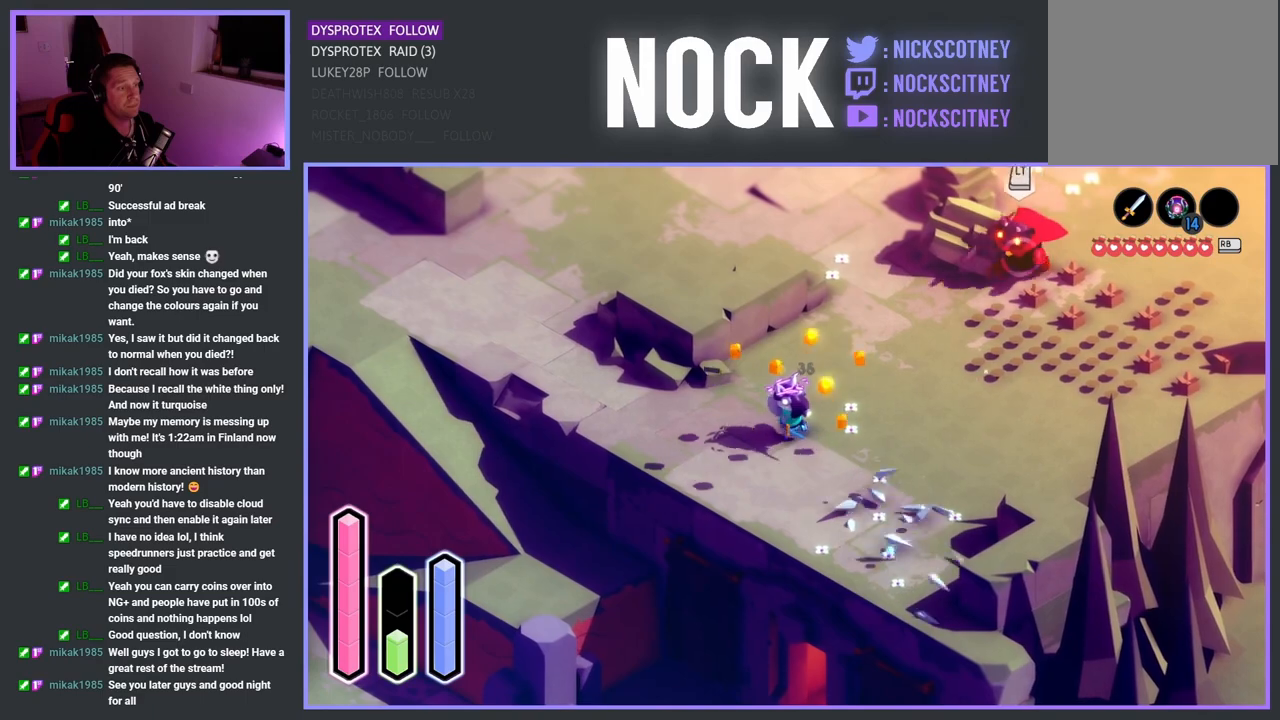
{"buttons": ["SQUARE"], "left_stick": "up-right", "right_stick": "center", "events": [[167, "CROSS", "down"], [283, "CROSS", "up"], [417, "SQUARE", "down"]]}
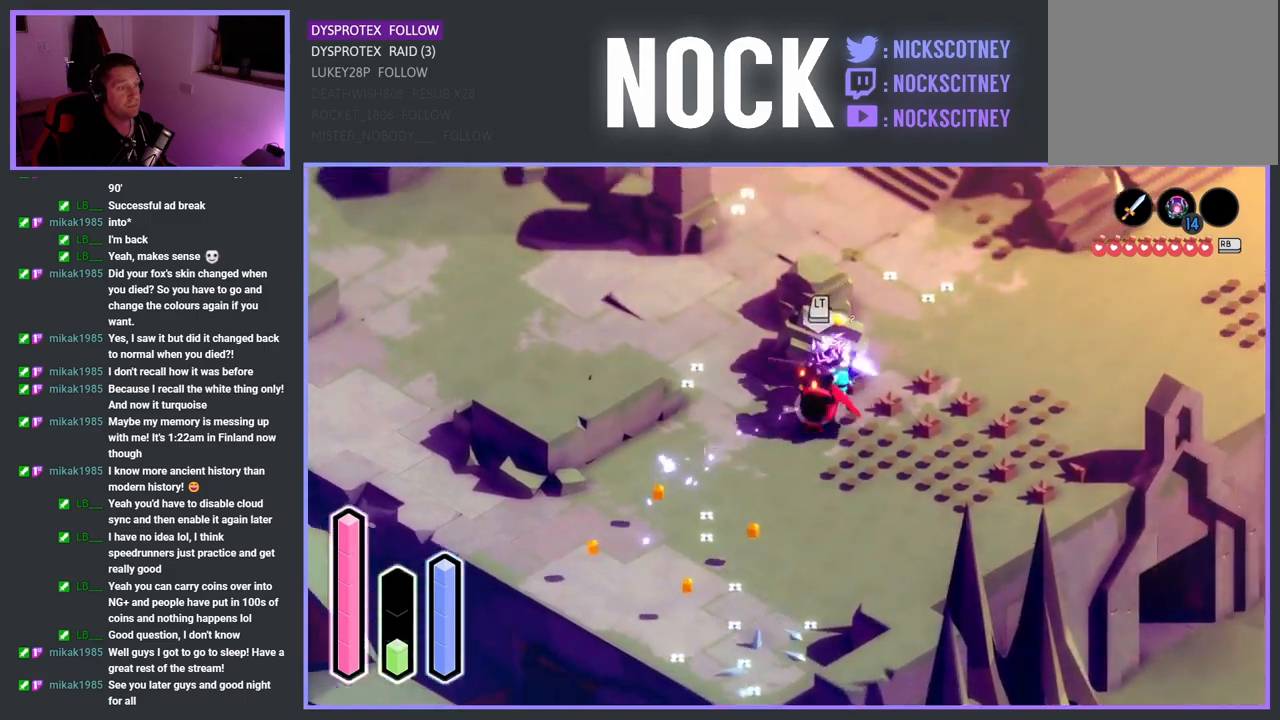
{"buttons": [], "left_stick": "down-left", "right_stick": "center", "events": [[67, "SQUARE", "up"], [133, "SQUARE", "down"], [133, "left_stick", "center"], [200, "left_stick", "down-left"], [267, "SQUARE", "up"], [367, "SQUARE", "down"], [467, "SQUARE", "up"]]}
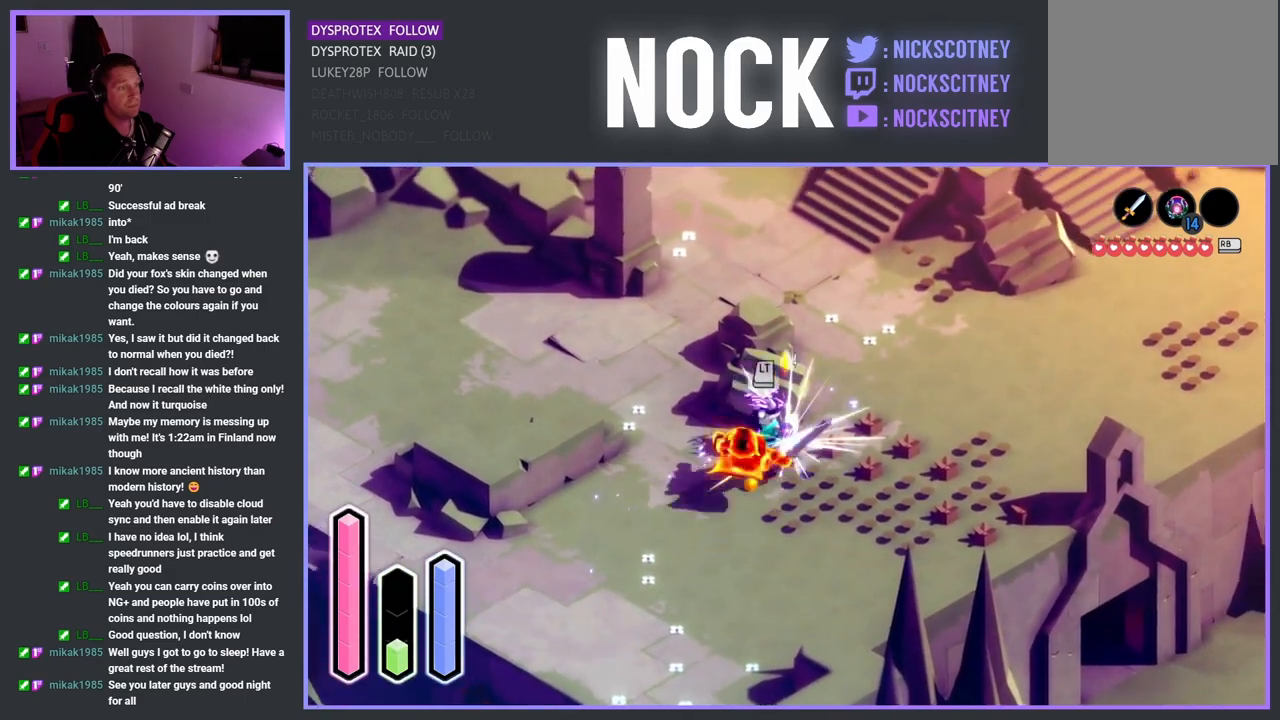
{"buttons": ["SQUARE"], "left_stick": "down-left", "right_stick": "center", "events": [[17, "SQUARE", "down"], [183, "SQUARE", "up"], [217, "SQUARE", "down"], [350, "SQUARE", "up"], [433, "SQUARE", "down"]]}
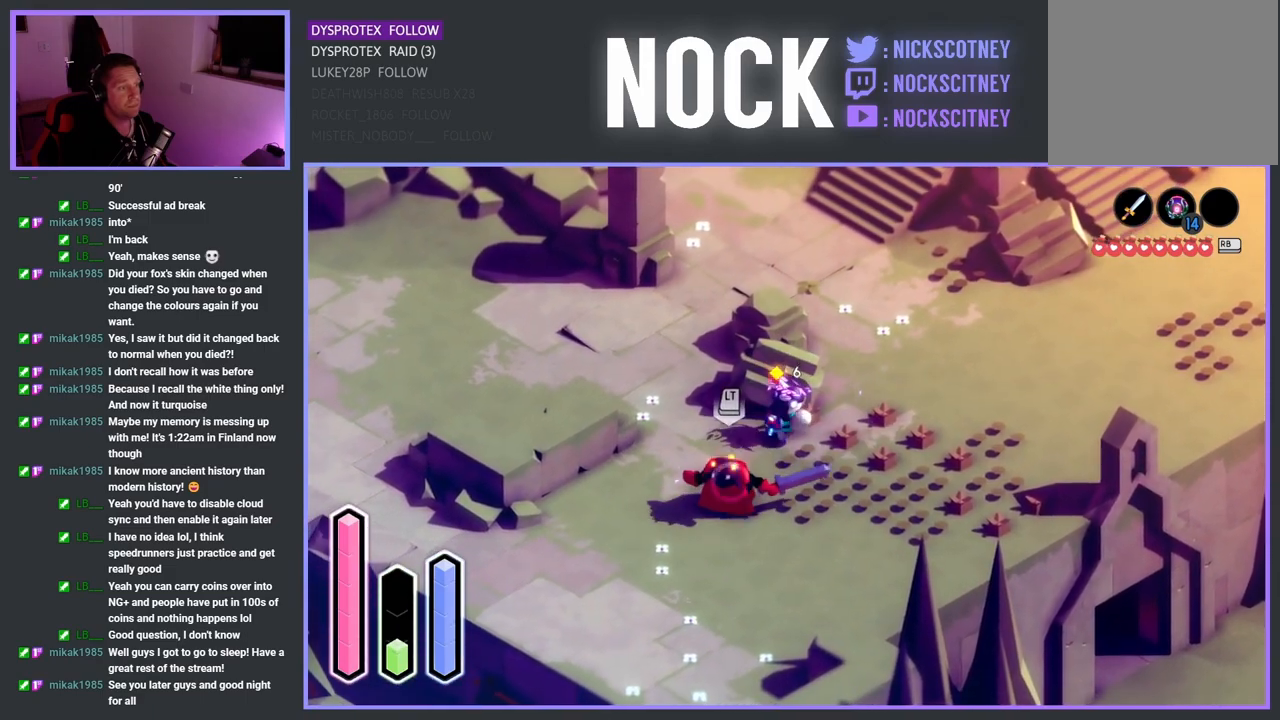
{"buttons": [], "left_stick": "center", "right_stick": "center", "events": [[67, "SQUARE", "up"], [150, "SQUARE", "down"], [333, "SQUARE", "up"], [500, "left_stick", "center"]]}
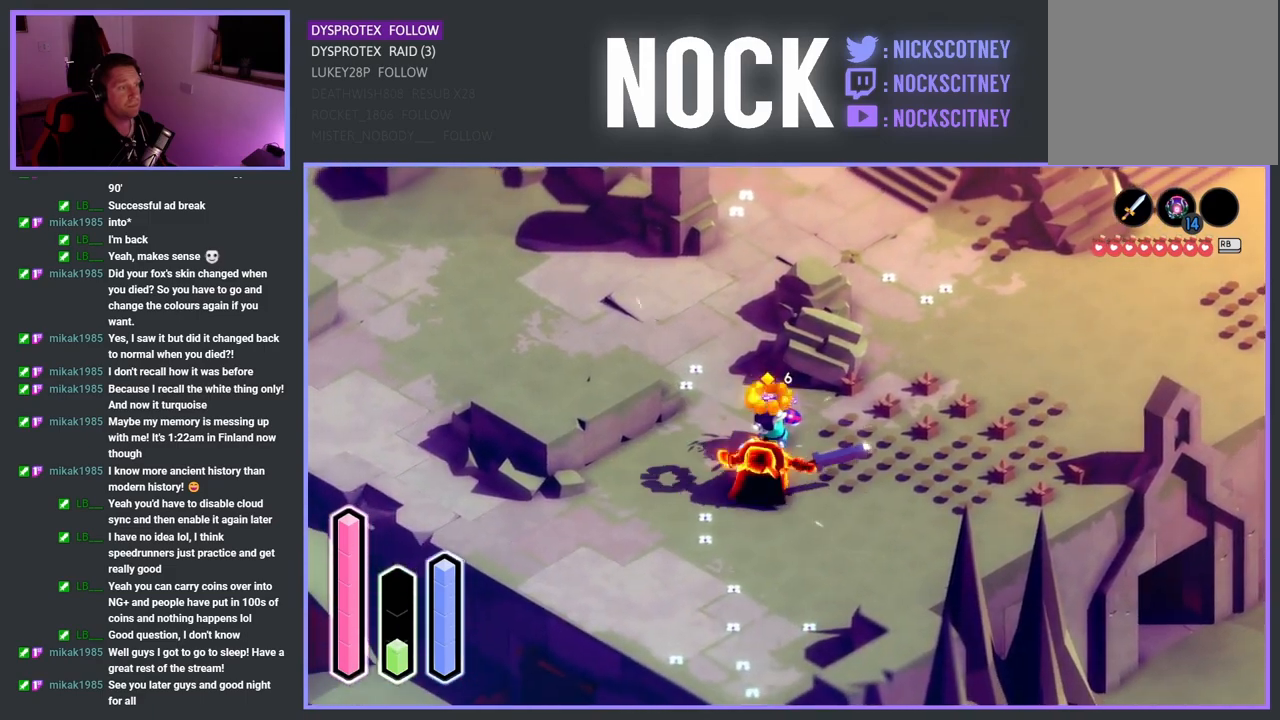
{"buttons": ["CROSS"], "left_stick": "down-left", "right_stick": "center", "events": [[167, "left_stick", "down-left"], [383, "CROSS", "down"]]}
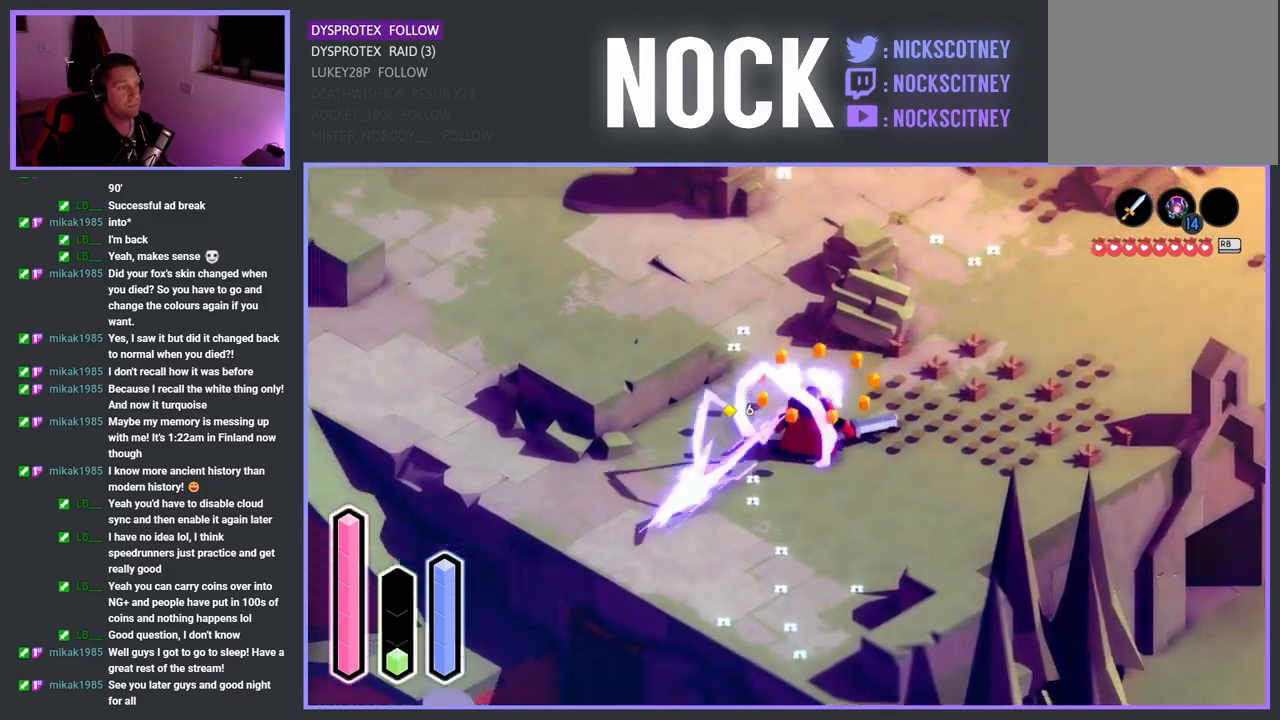
{"buttons": [], "left_stick": "up-left", "right_stick": "center", "events": [[67, "CROSS", "up"], [167, "left_stick", "up-left"], [283, "CROSS", "down"], [500, "CROSS", "up"]]}
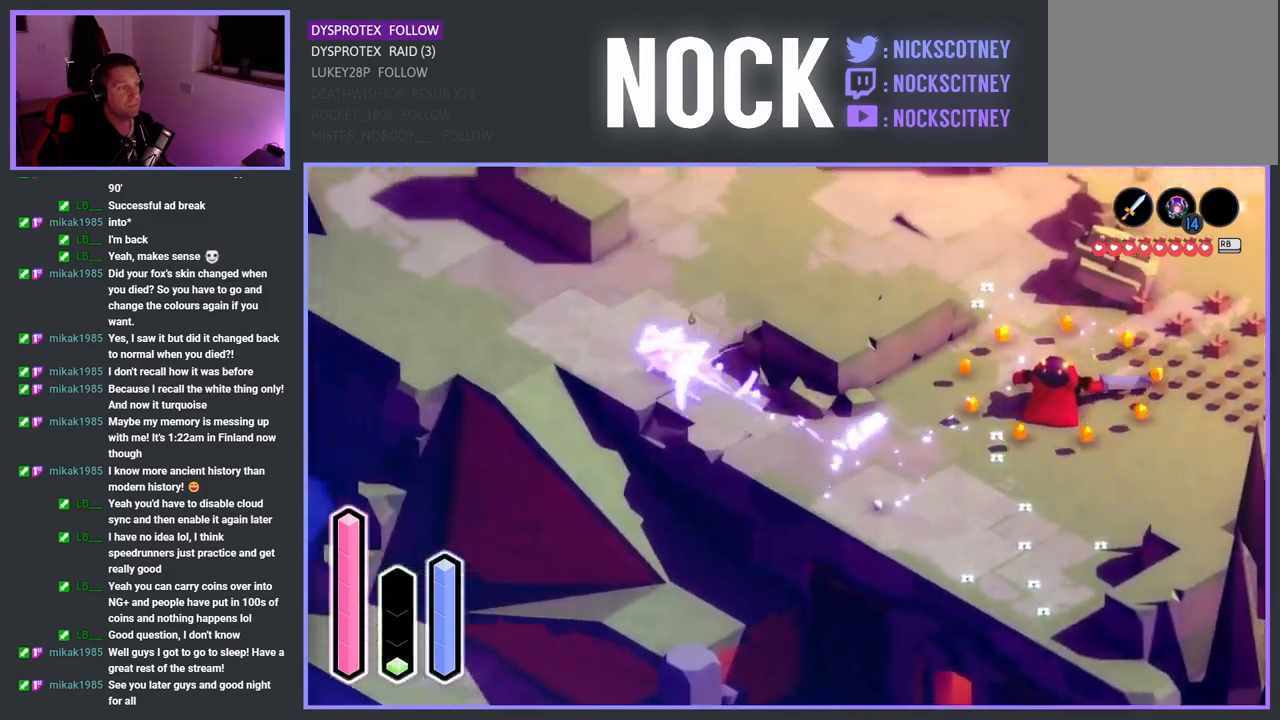
{"buttons": [], "left_stick": "down-left", "right_stick": "center", "events": [[67, "left_stick", "left"], [450, "left_stick", "down-left"]]}
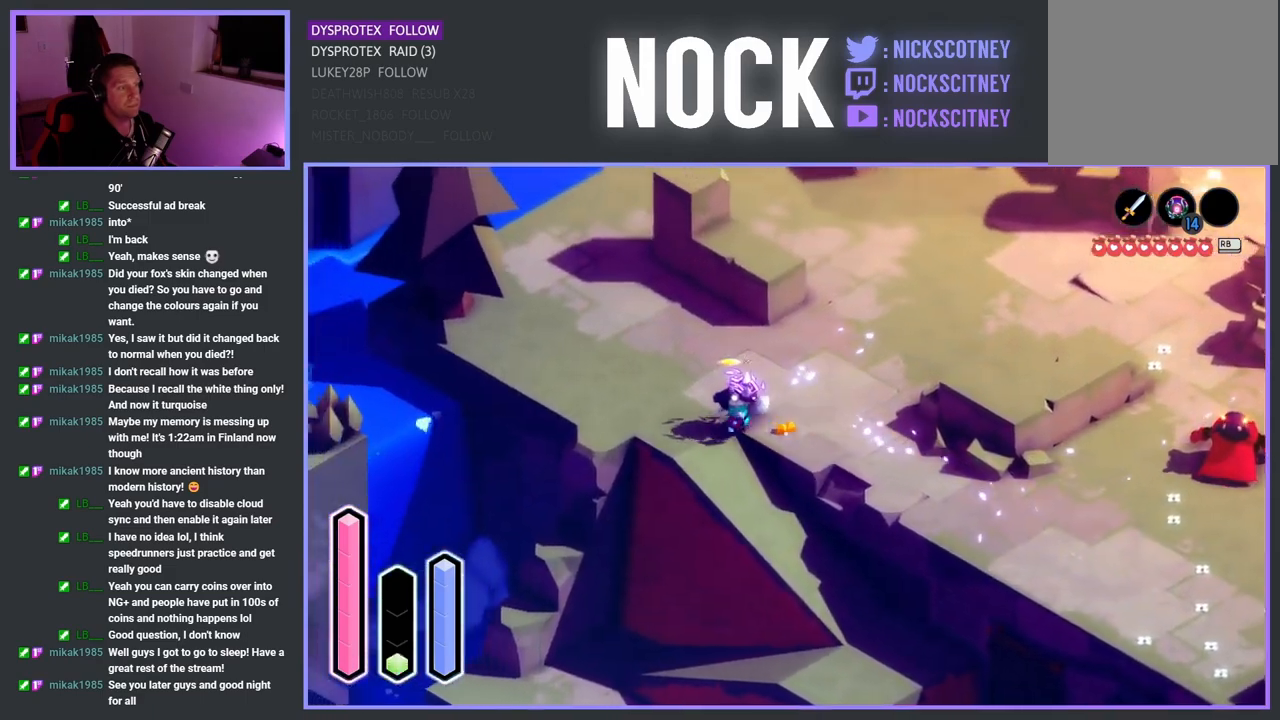
{"buttons": [], "left_stick": "down", "right_stick": "center", "events": [[17, "left_stick", "down"], [183, "CROSS", "down"], [333, "CROSS", "up"]]}
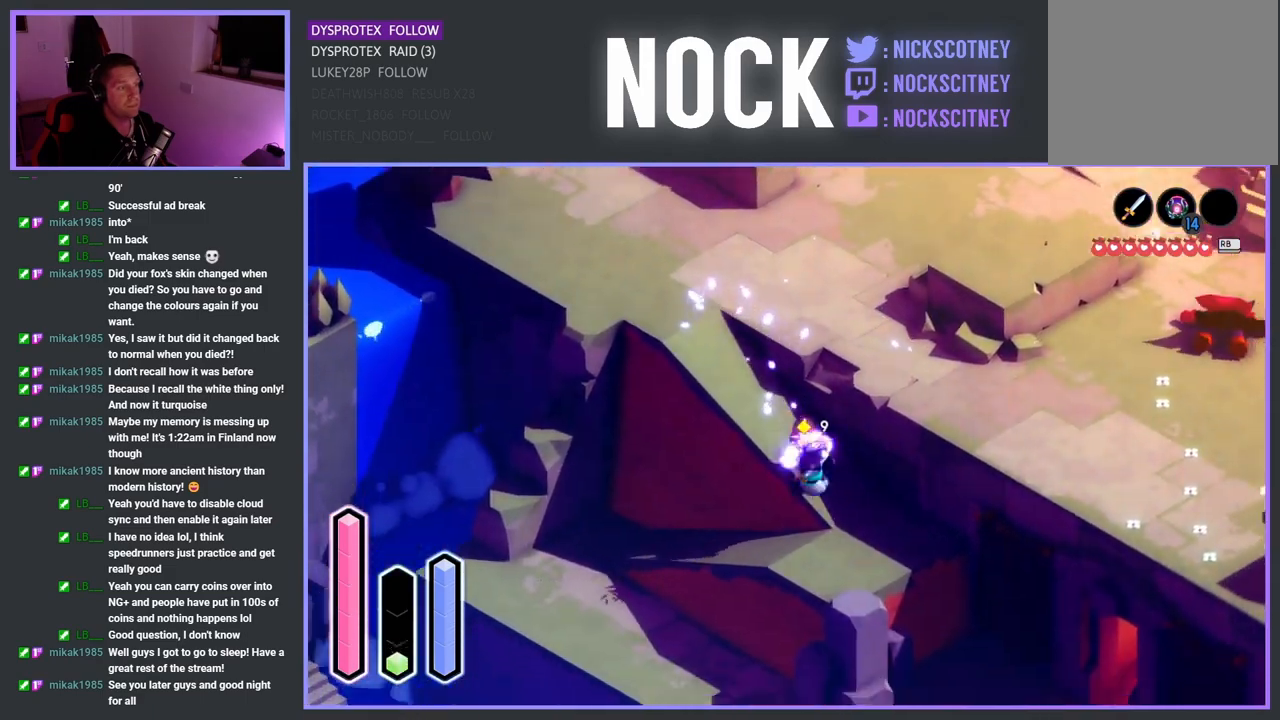
{"buttons": ["CROSS"], "left_stick": "up-left", "right_stick": "center", "events": [[333, "left_stick", "left"], [417, "CROSS", "down"], [467, "left_stick", "up-left"]]}
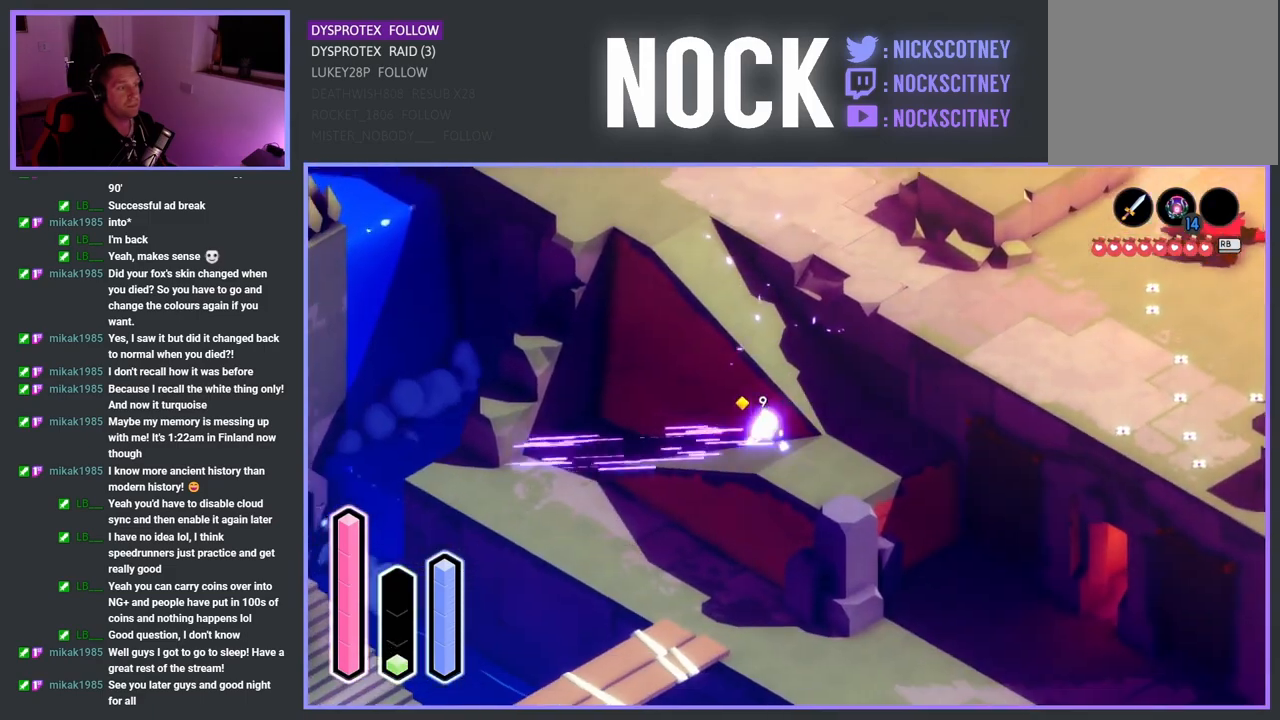
{"buttons": ["CROSS"], "left_stick": "up-left", "right_stick": "center", "events": [[50, "CROSS", "up"], [233, "left_stick", "left"], [433, "left_stick", "up-left"], [483, "CROSS", "down"]]}
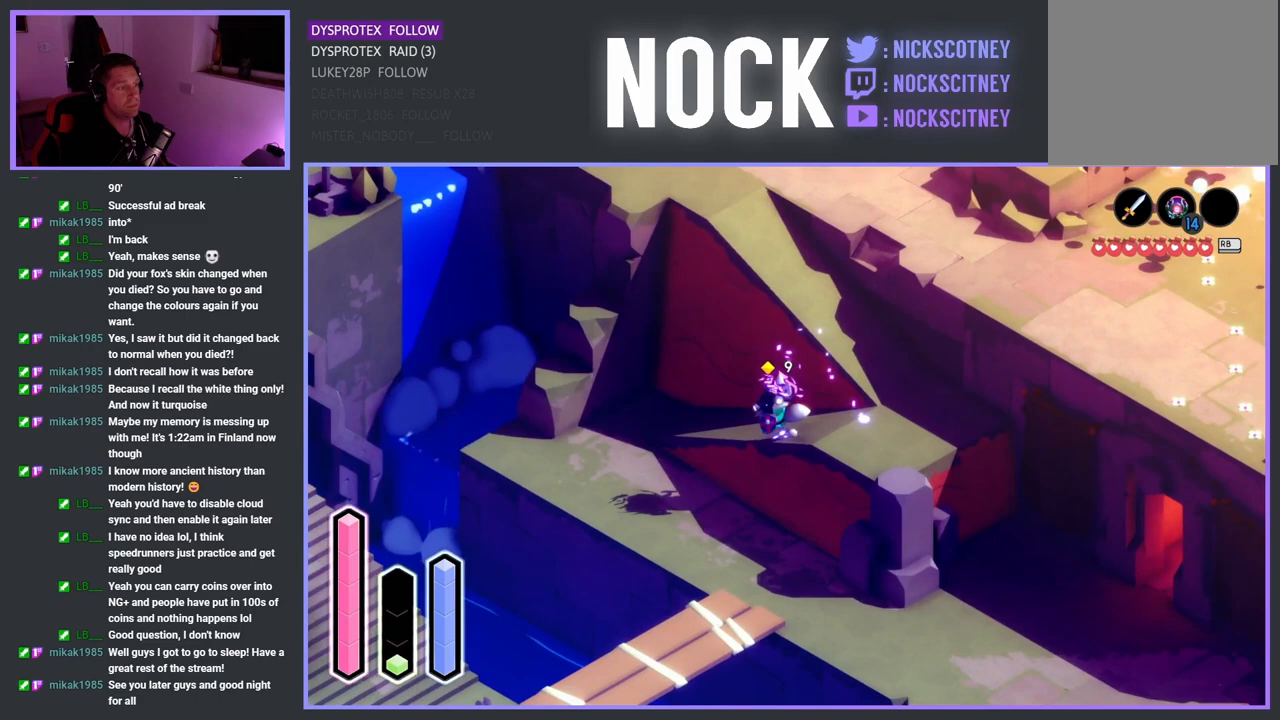
{"buttons": [], "left_stick": "down-right", "right_stick": "center", "events": [[133, "CROSS", "up"], [233, "left_stick", "down-left"], [300, "left_stick", "down"], [400, "left_stick", "down-right"]]}
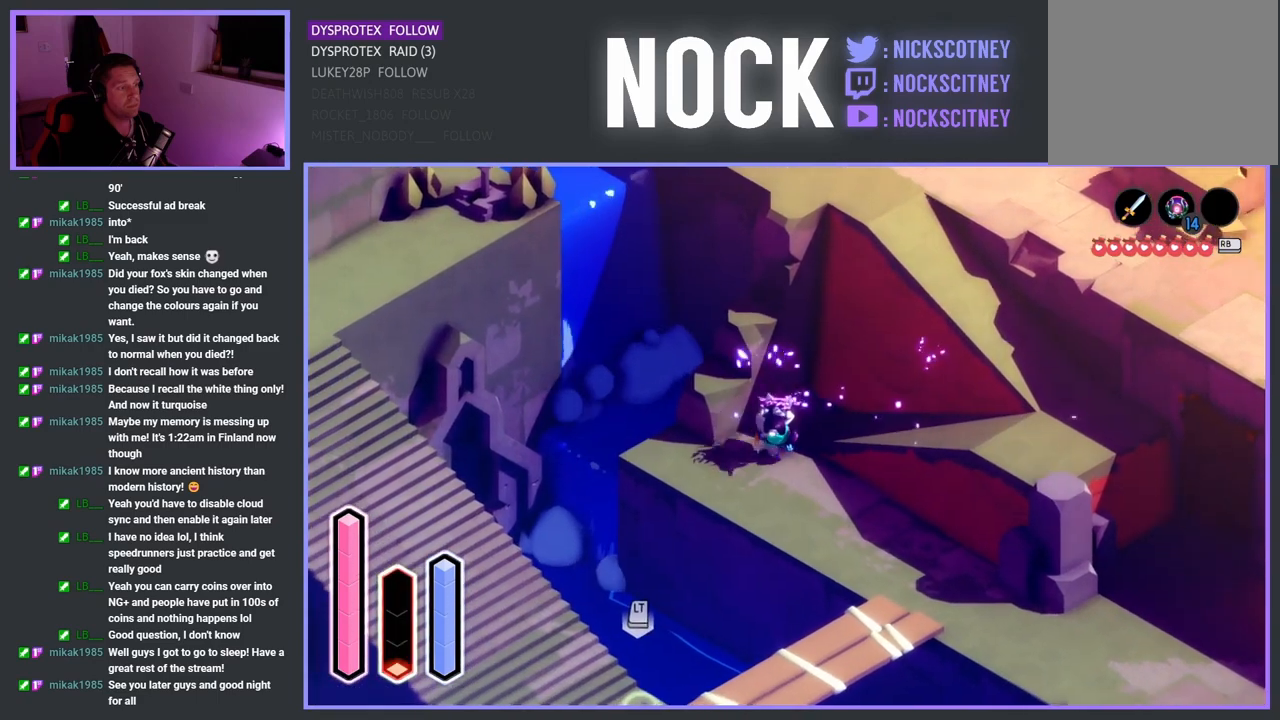
{"buttons": ["CROSS"], "left_stick": "down-right", "right_stick": "center", "events": [[233, "CROSS", "down"], [350, "CROSS", "up"], [500, "CROSS", "down"]]}
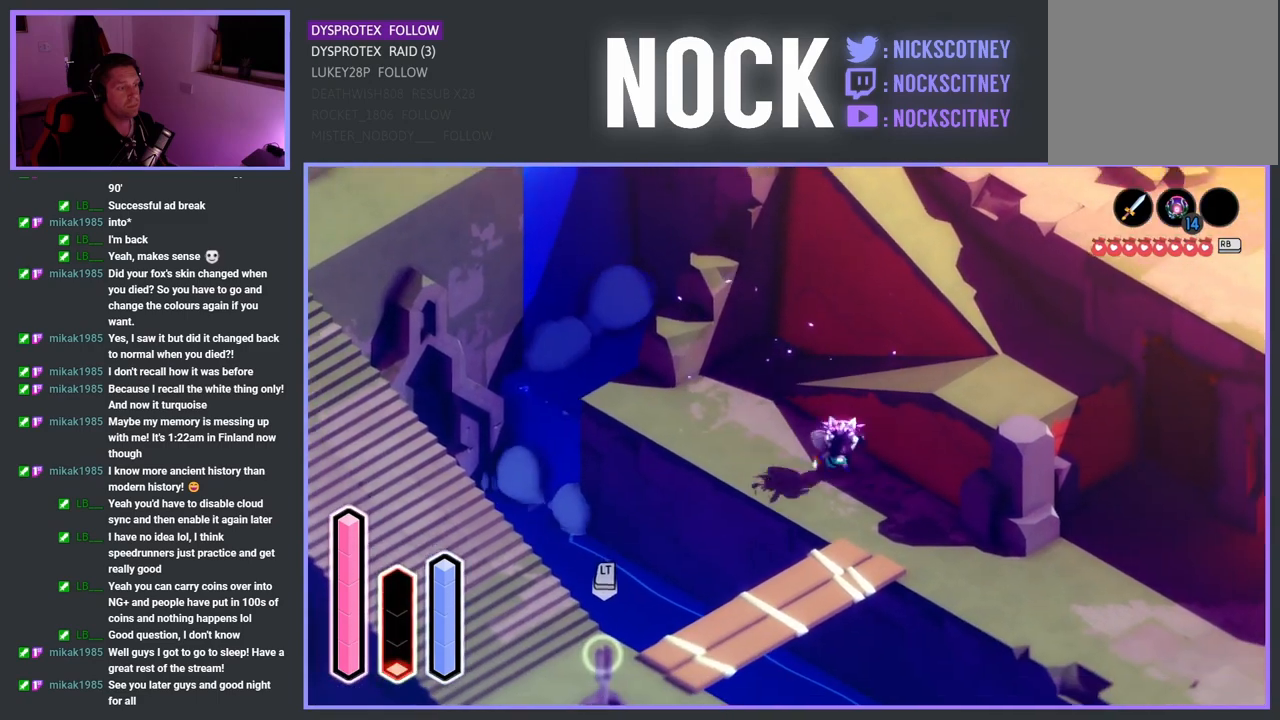
{"buttons": [], "left_stick": "down-right", "right_stick": "center", "events": [[150, "CROSS", "up"]]}
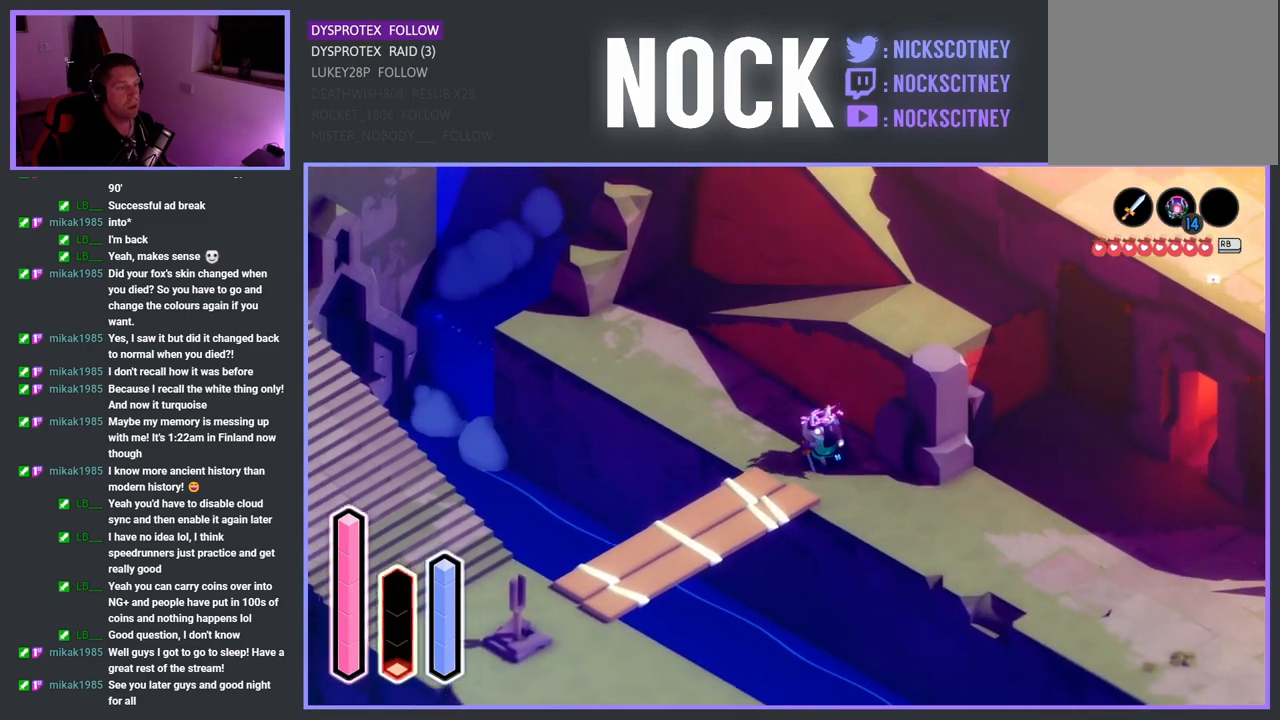
{"buttons": ["CROSS"], "left_stick": "down-right", "right_stick": "center", "events": [[300, "CROSS", "down"]]}
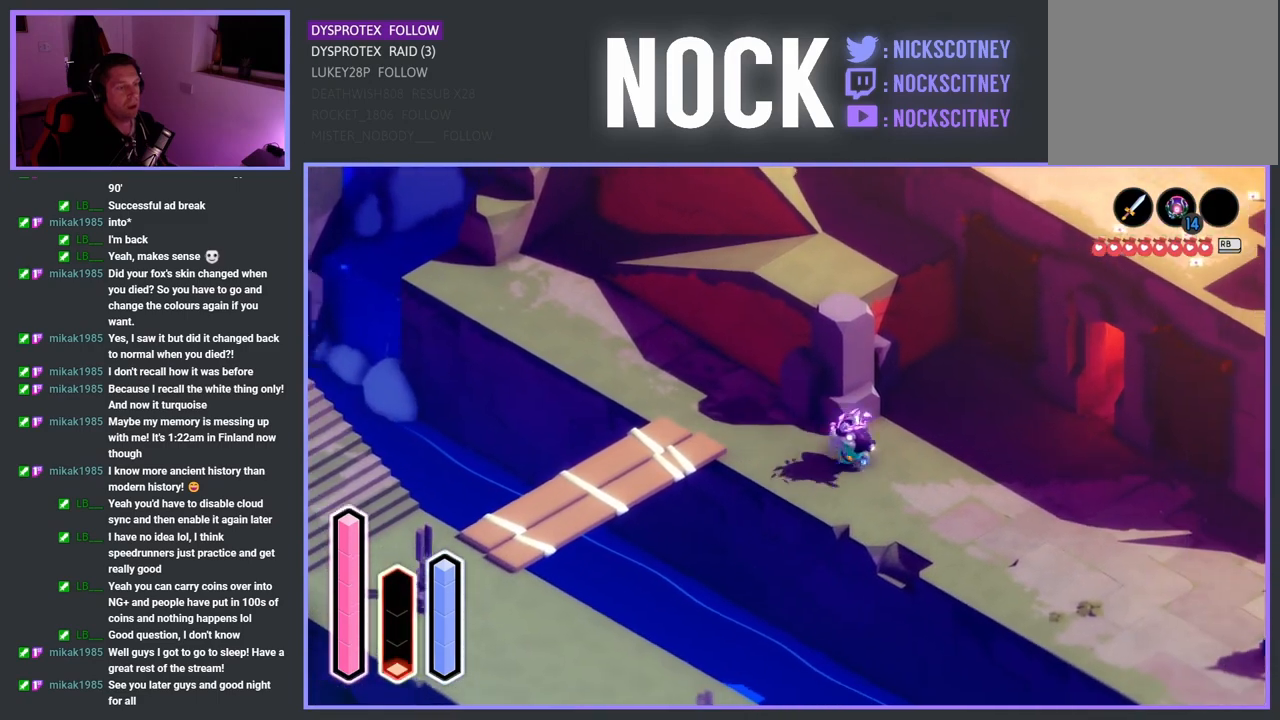
{"buttons": ["CROSS"], "left_stick": "down-right", "right_stick": "center", "events": []}